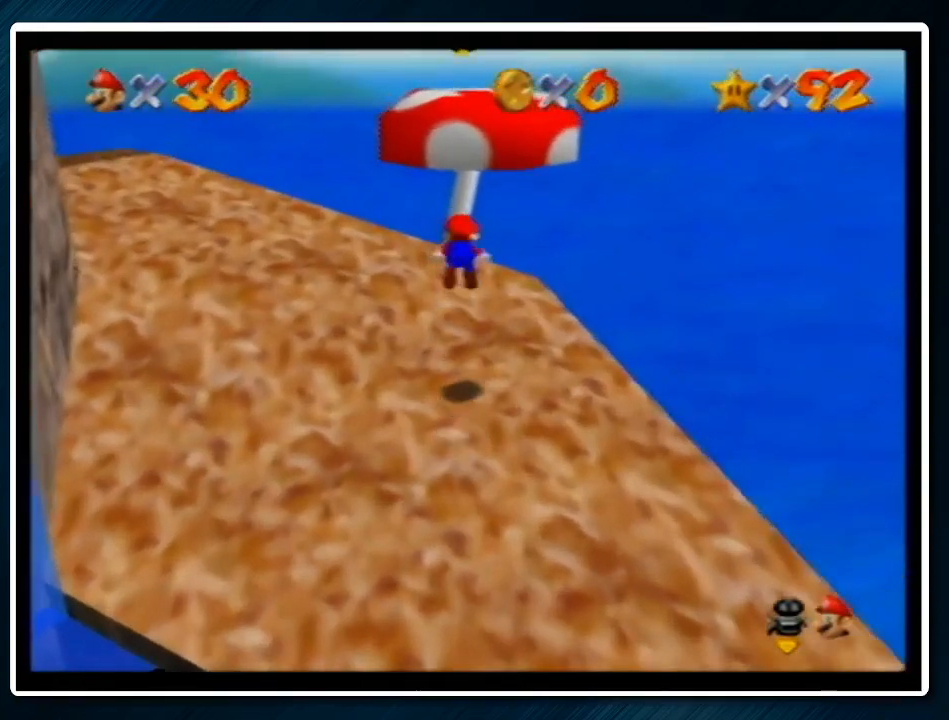
Gameplay with a controller (Nintendo layout); each line is a JSON object with the inputs held at the frame after it. "events" lists button and stick changes between this image and that frame as [ms after this image, input, new state], when the widget could be followed in between. Not read: L1 L3 R3.
{"buttons": [], "left_stick": "down", "events": [[200, "A", "down"], [233, "B", "down"], [233, "R1", "down"], [333, "B", "up"], [333, "R1", "up"], [333, "left_stick", "down"], [367, "A", "up"]]}
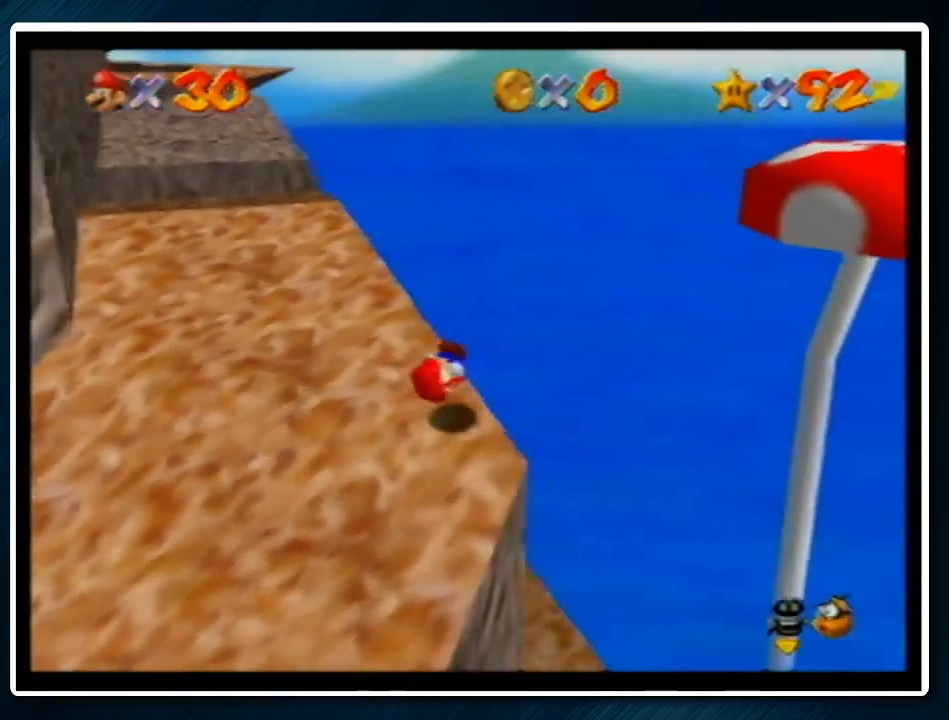
{"buttons": [], "left_stick": "center", "events": [[33, "left_stick", "down-left"], [367, "left_stick", "center"]]}
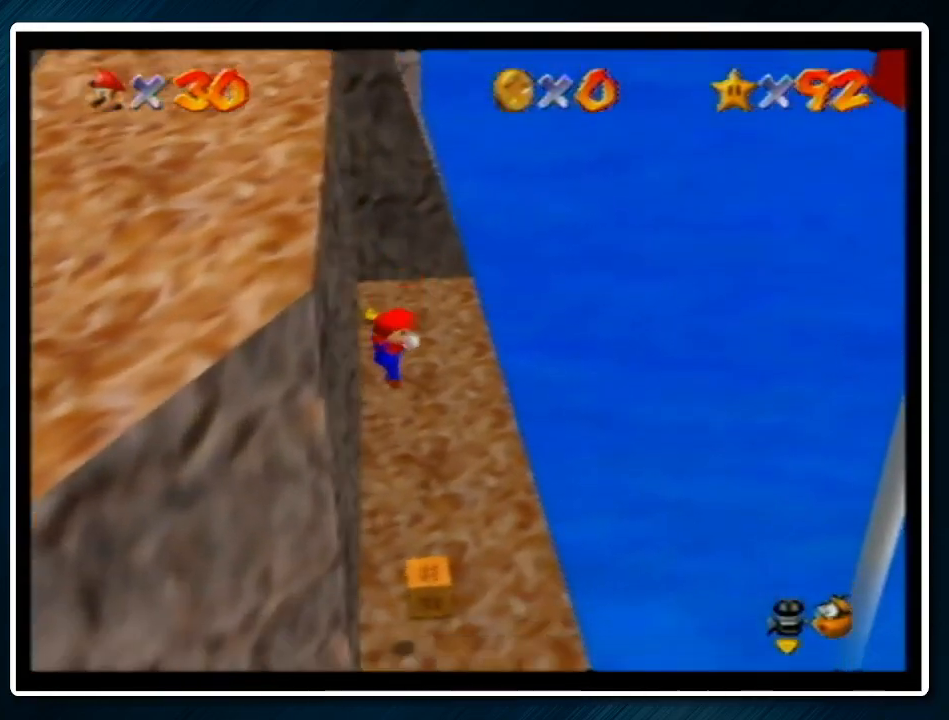
{"buttons": ["B"], "left_stick": "center", "events": [[433, "B", "down"]]}
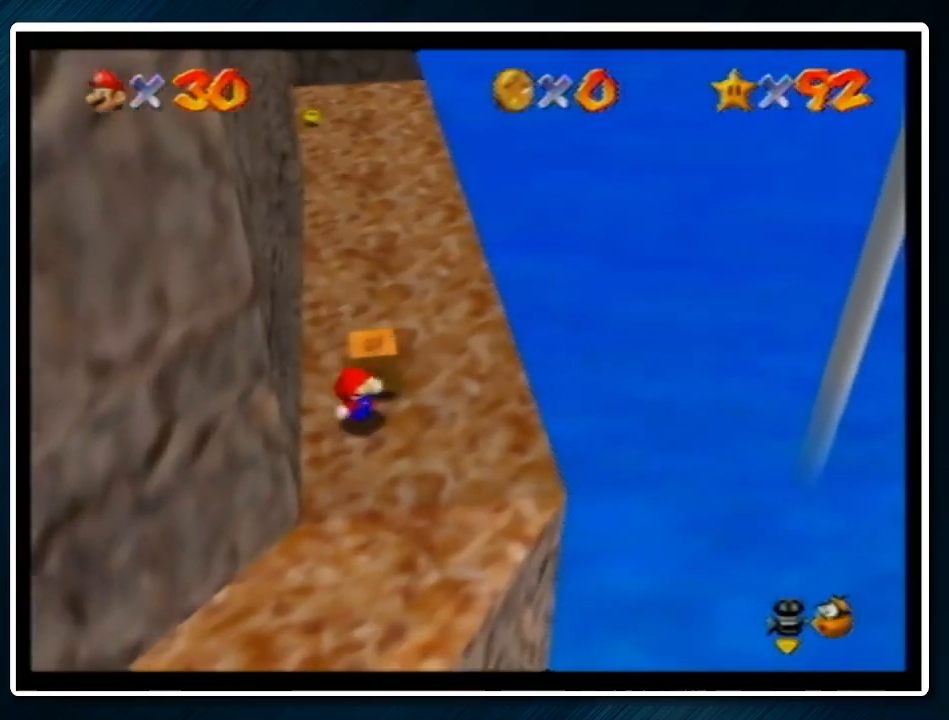
{"buttons": [], "left_stick": "left", "events": [[33, "B", "up"], [167, "left_stick", "left"]]}
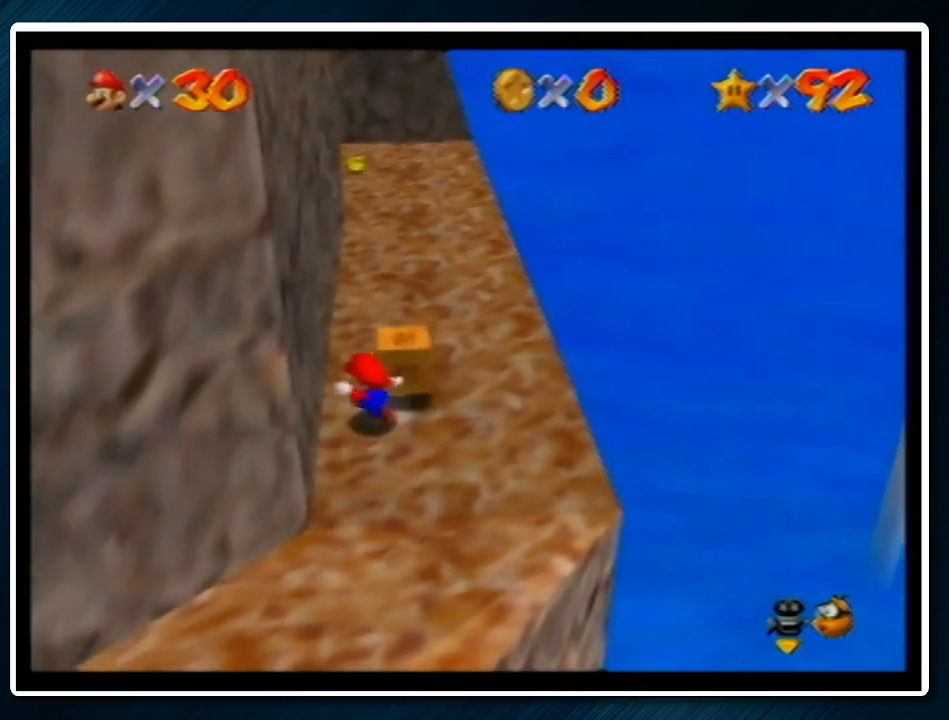
{"buttons": ["C_RIGHT"], "left_stick": "center", "events": [[67, "left_stick", "center"], [300, "C_RIGHT", "down"], [400, "C_RIGHT", "up"], [467, "C_RIGHT", "down"]]}
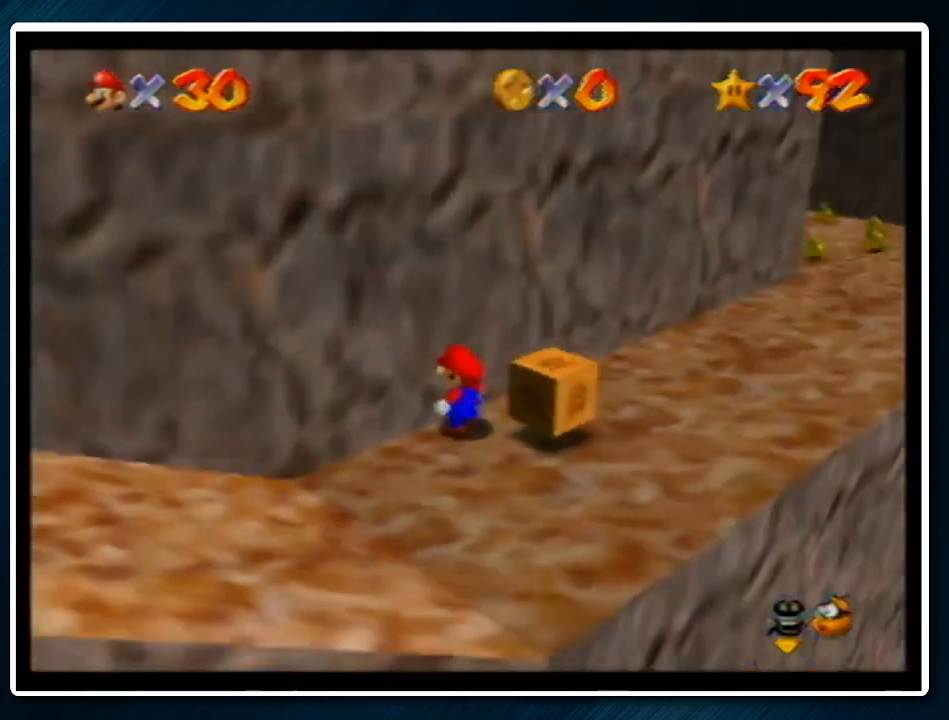
{"buttons": [], "left_stick": "center", "events": [[100, "C_RIGHT", "up"]]}
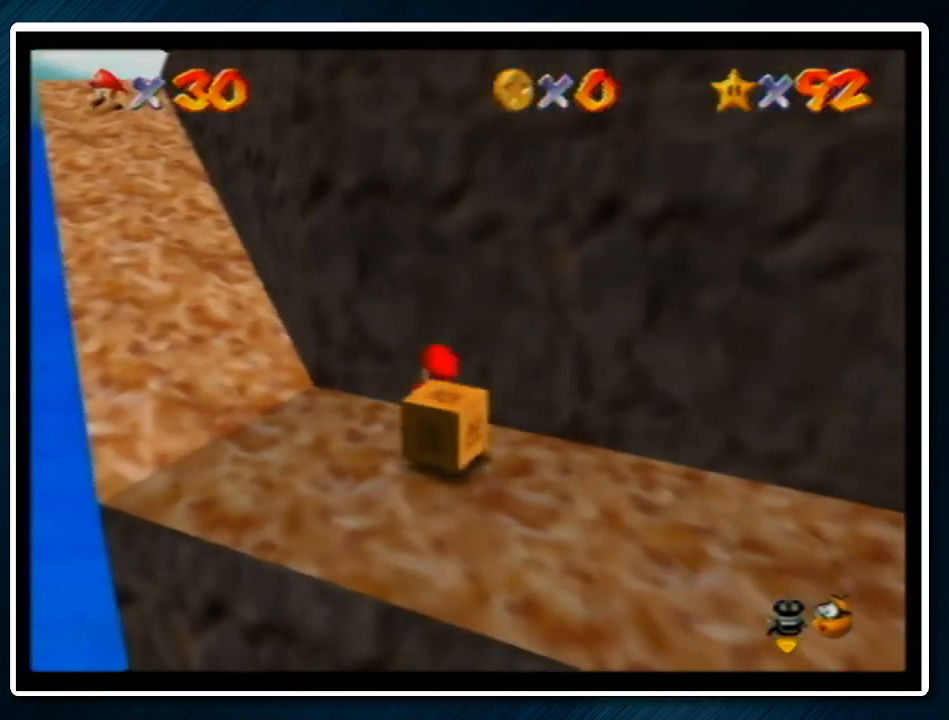
{"buttons": [], "left_stick": "down", "events": [[433, "left_stick", "down"]]}
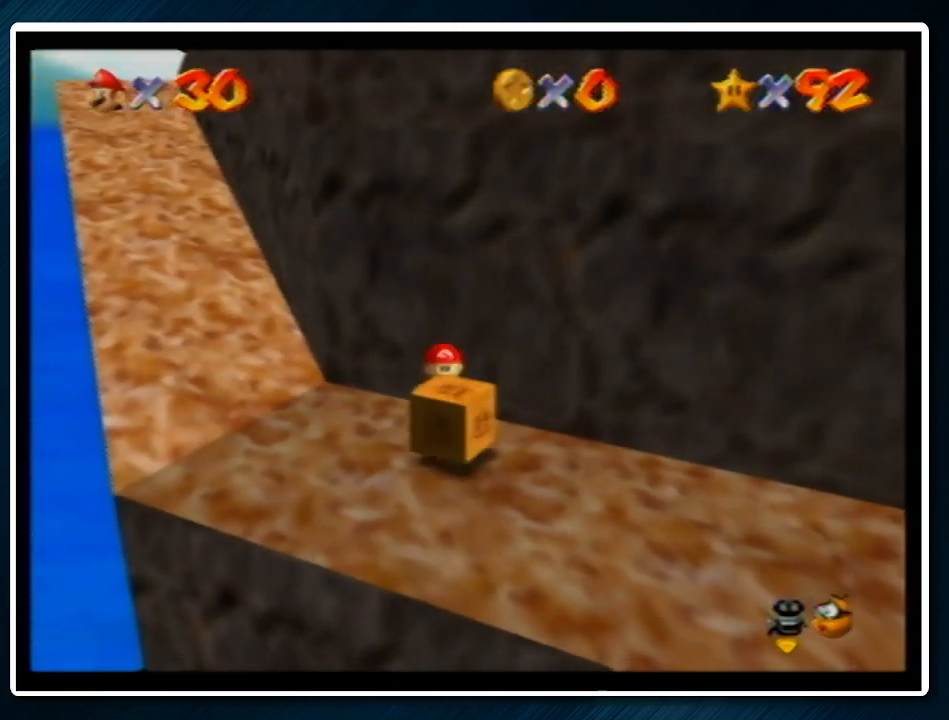
{"buttons": ["C_RIGHT"], "left_stick": "center", "events": [[100, "left_stick", "center"], [400, "C_RIGHT", "down"]]}
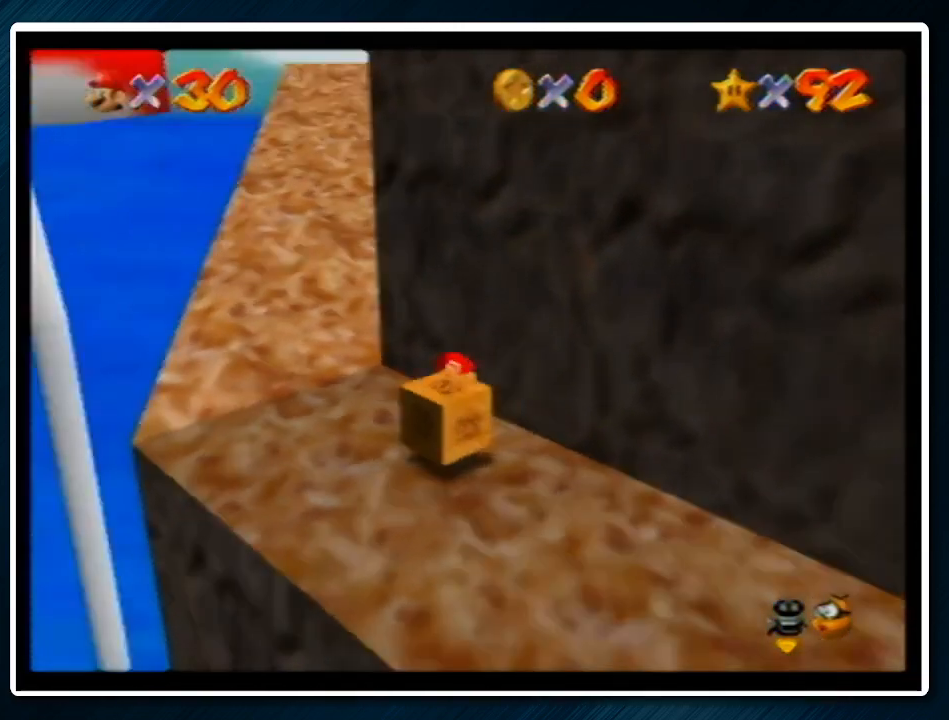
{"buttons": [], "left_stick": "center", "events": [[67, "C_RIGHT", "up"], [167, "C_LEFT", "down"], [233, "C_LEFT", "up"]]}
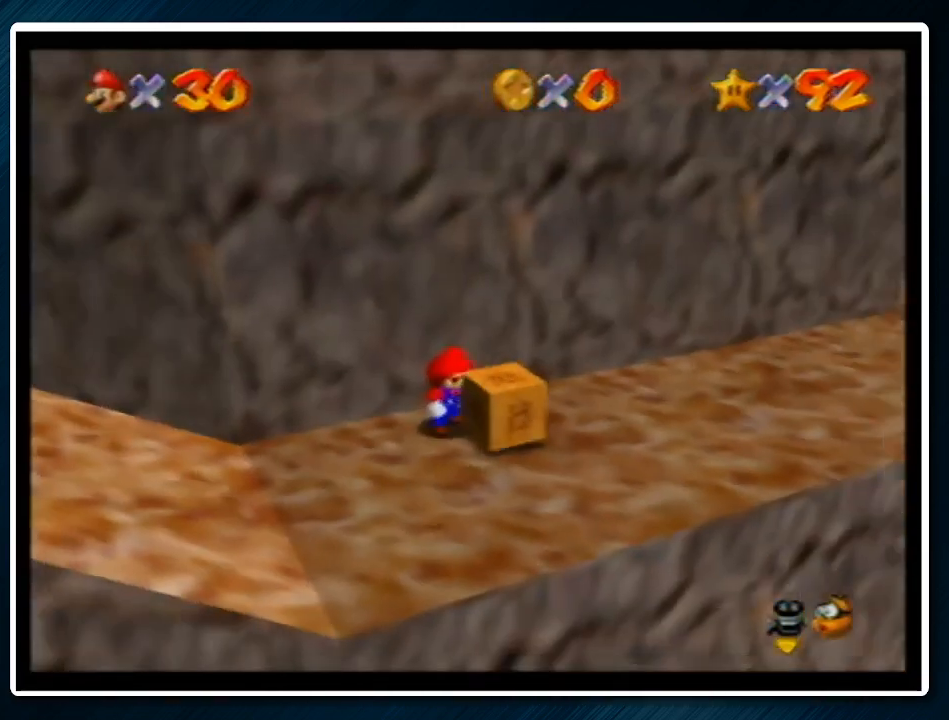
{"buttons": [], "left_stick": "down", "events": [[33, "C_RIGHT", "down"], [133, "C_RIGHT", "up"], [500, "left_stick", "down"]]}
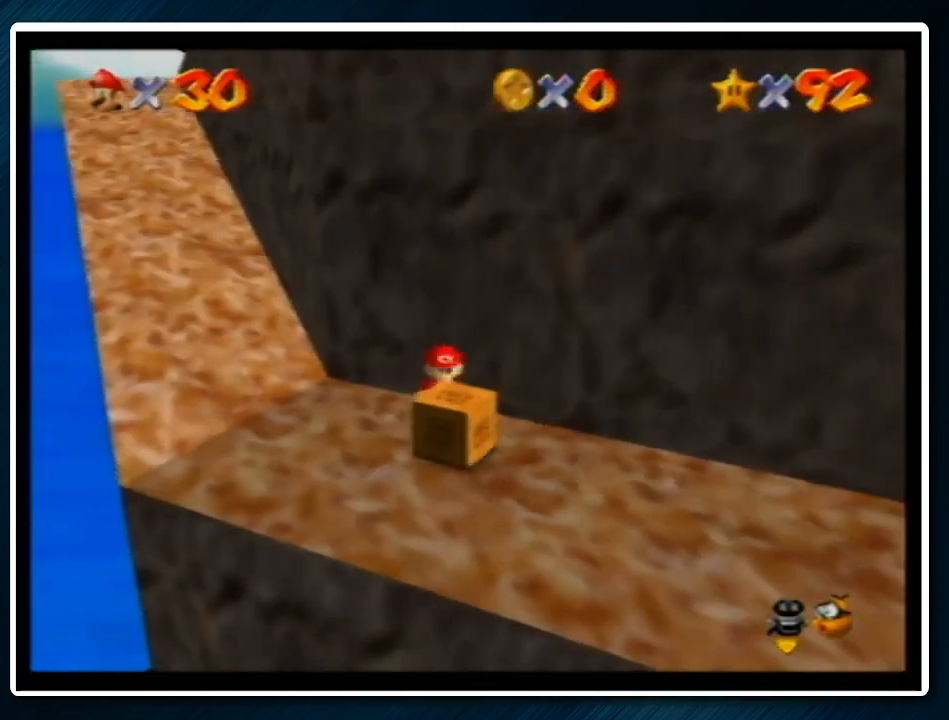
{"buttons": ["C_LEFT"], "left_stick": "center", "events": [[67, "left_stick", "center"], [300, "C_LEFT", "down"], [367, "C_LEFT", "up"], [433, "C_LEFT", "down"]]}
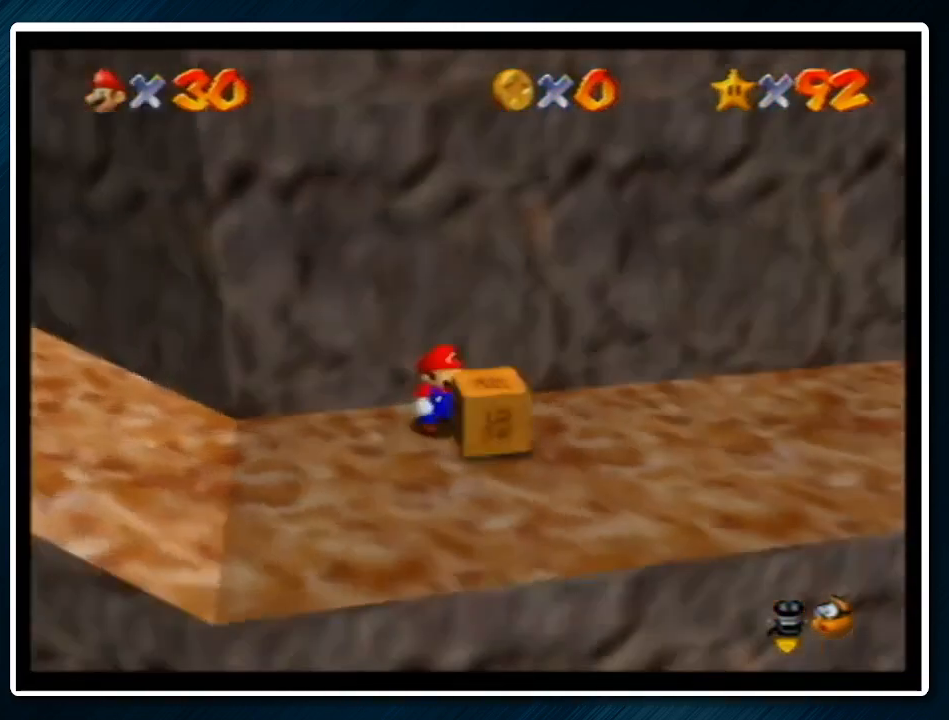
{"buttons": [], "left_stick": "left", "events": [[67, "C_LEFT", "up"], [200, "B", "down"], [233, "B", "up"], [300, "left_stick", "left"]]}
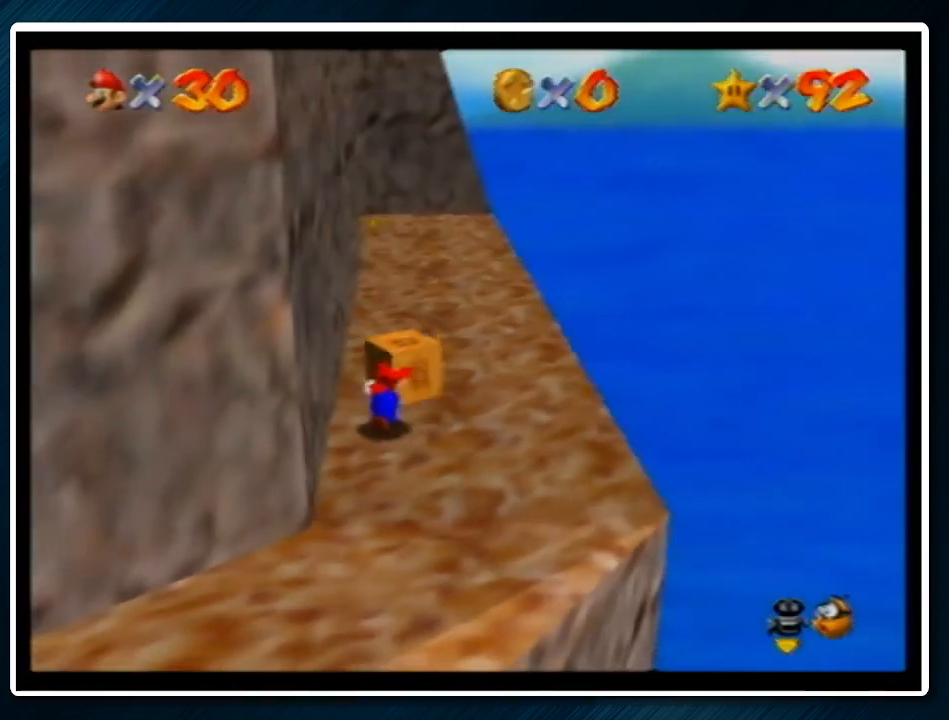
{"buttons": [], "left_stick": "left", "events": []}
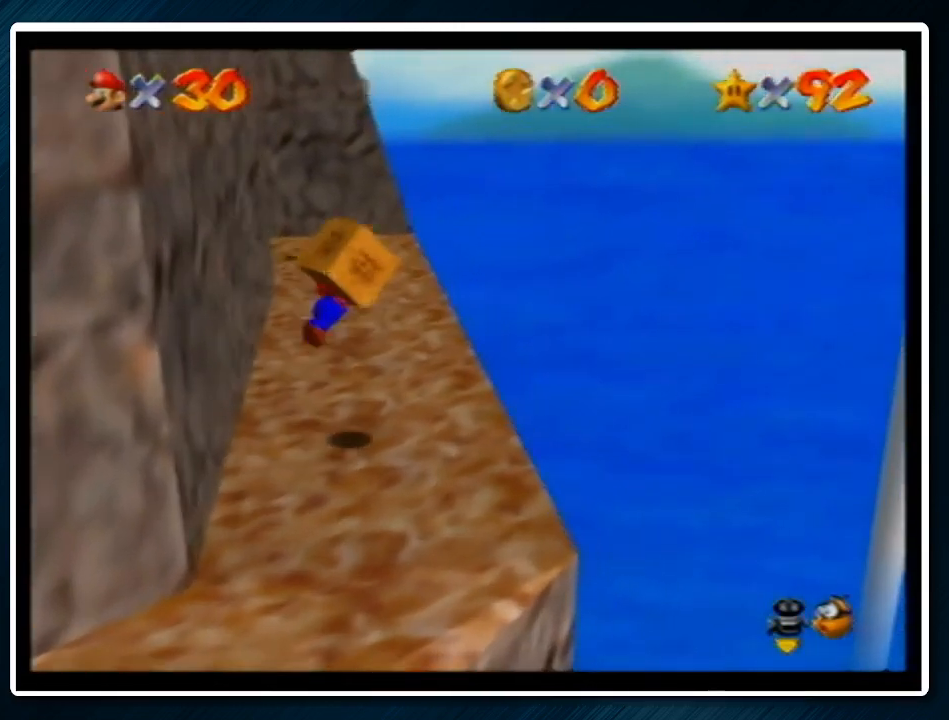
{"buttons": [], "left_stick": "left", "events": []}
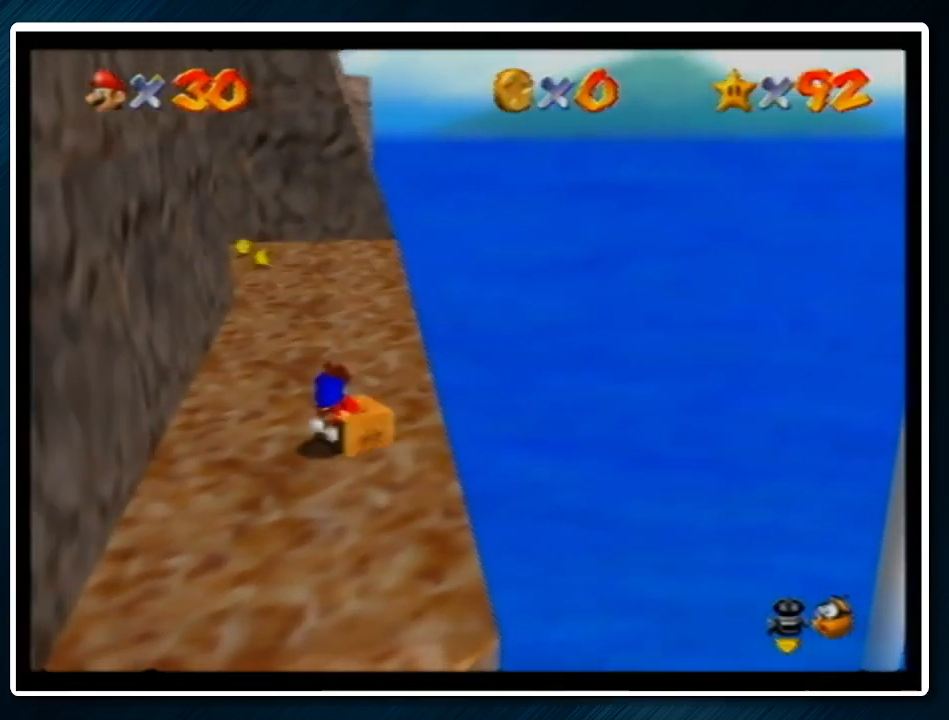
{"buttons": [], "left_stick": "left", "events": []}
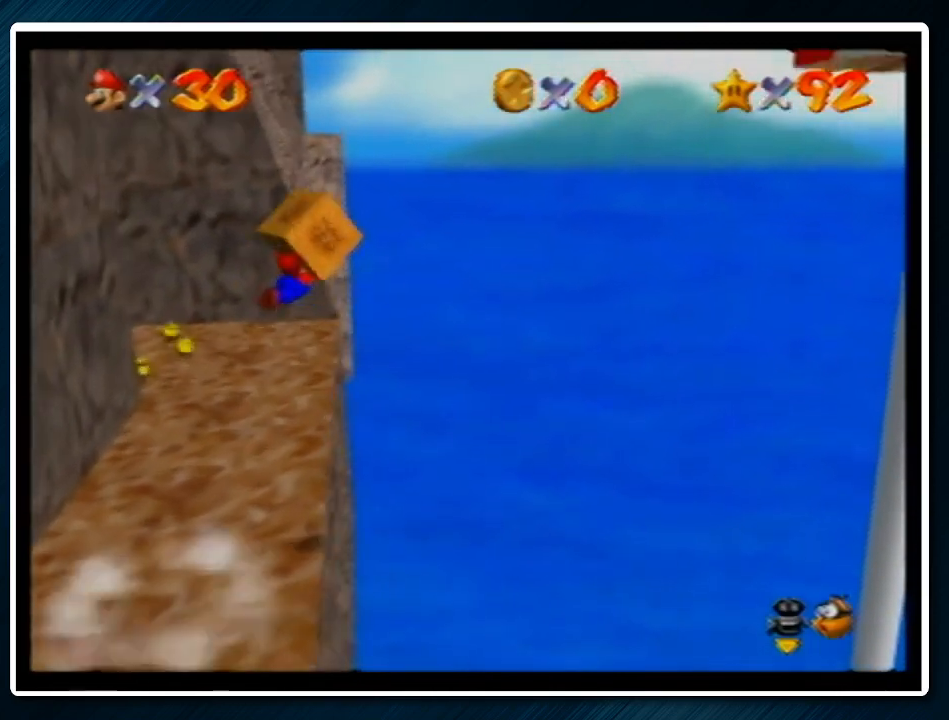
{"buttons": [], "left_stick": "left", "events": []}
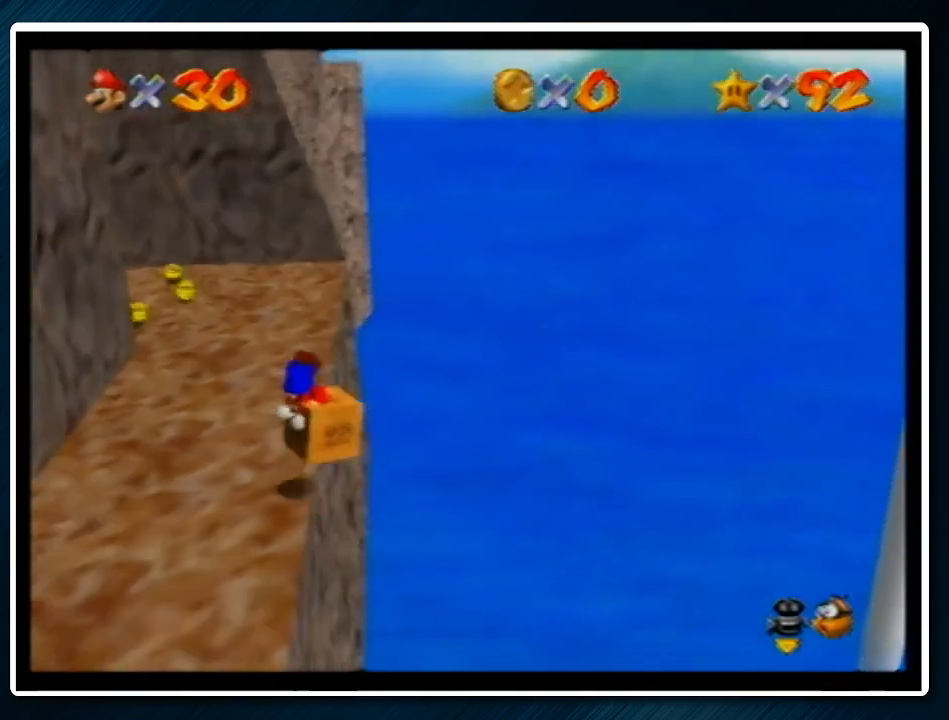
{"buttons": [], "left_stick": "right", "events": [[67, "left_stick", "right"]]}
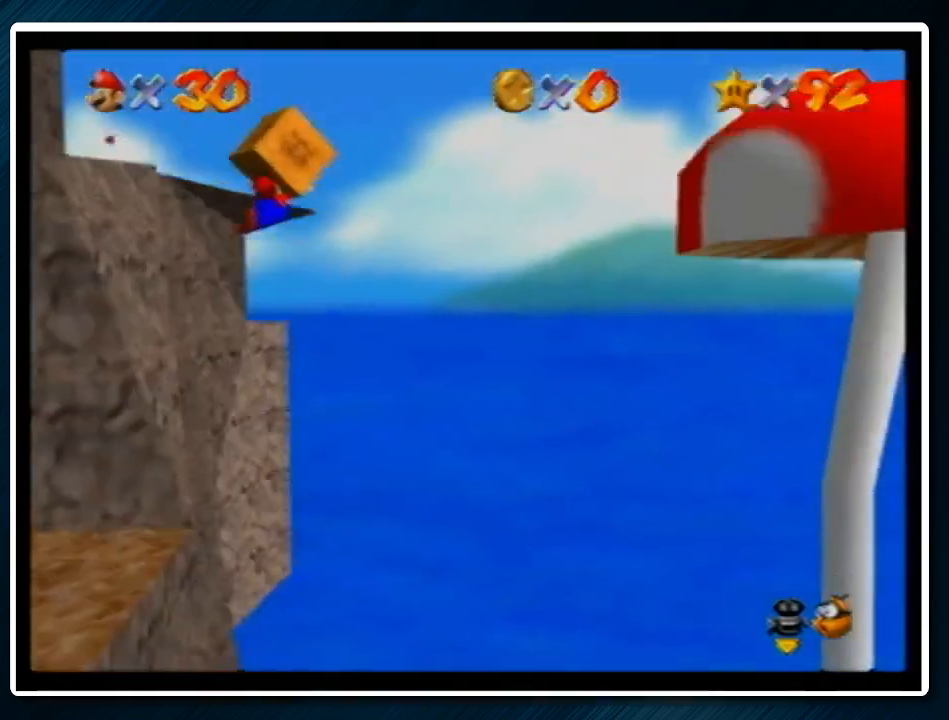
{"buttons": [], "left_stick": "right", "events": []}
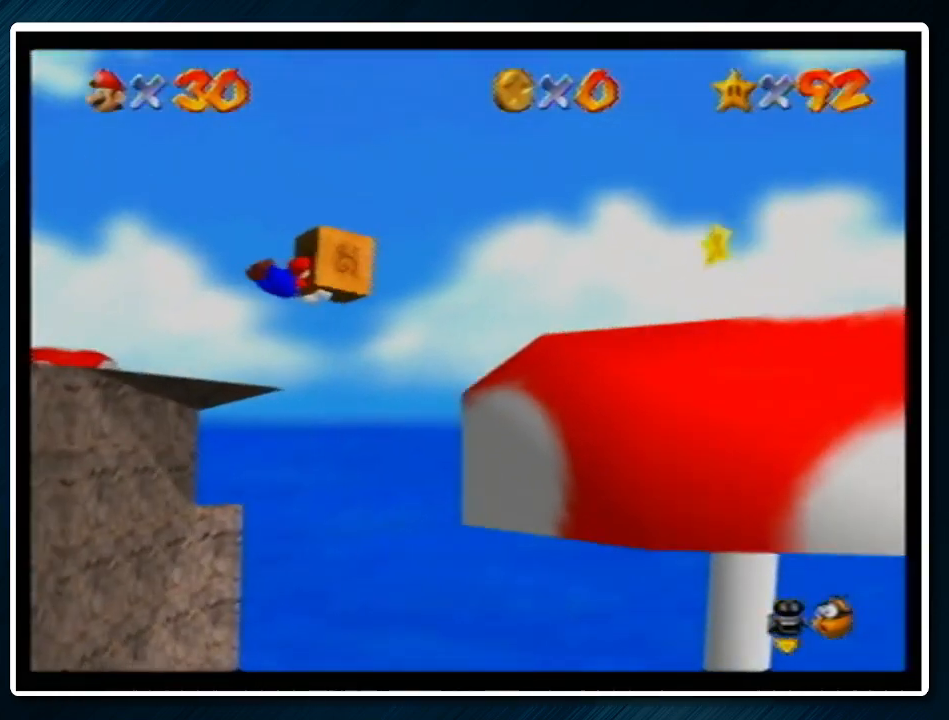
{"buttons": ["A", "B"], "left_stick": "right", "events": [[467, "A", "down"], [500, "B", "down"]]}
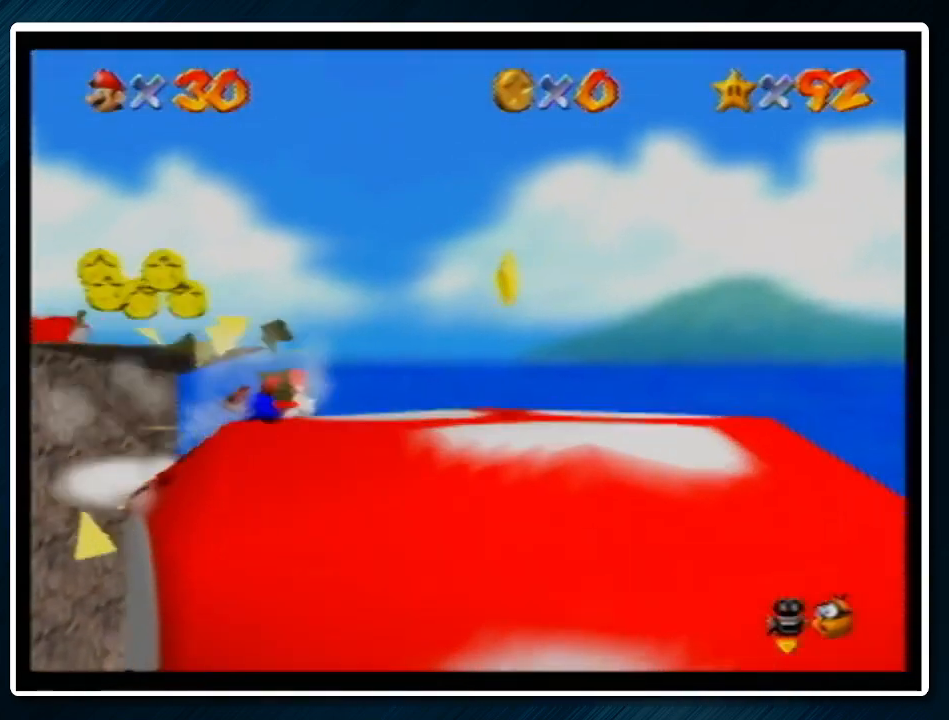
{"buttons": [], "left_stick": "center", "events": [[67, "B", "up"], [100, "A", "up"], [133, "A", "down"], [167, "B", "down"], [267, "A", "up"], [267, "B", "up"], [433, "left_stick", "center"]]}
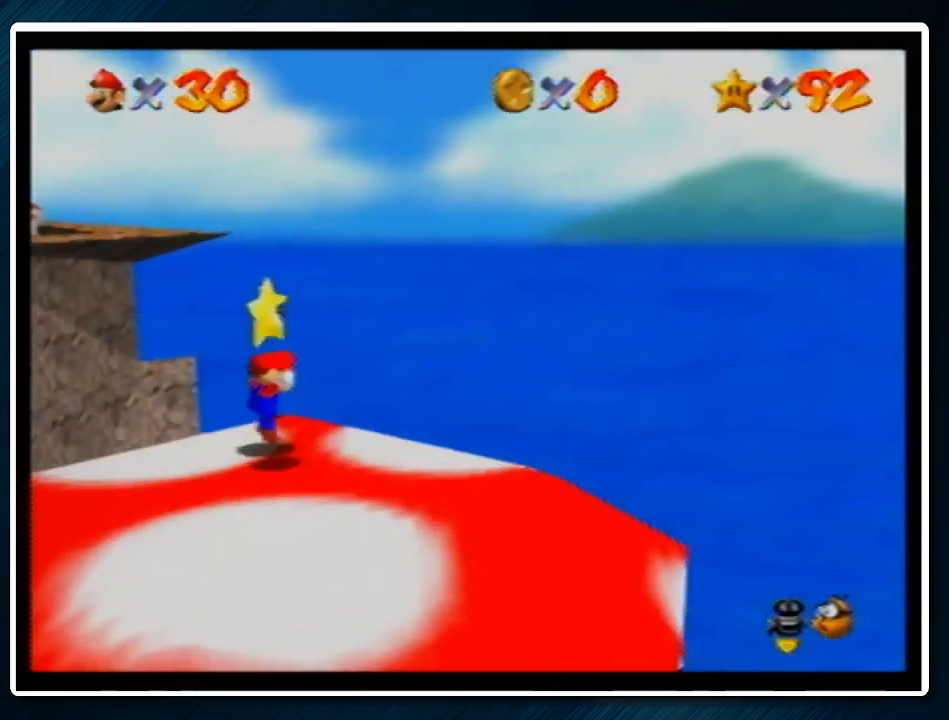
{"buttons": [], "left_stick": "down", "events": [[167, "A", "down"], [167, "Z", "down"], [333, "A", "up"], [367, "Z", "up"], [433, "left_stick", "down"]]}
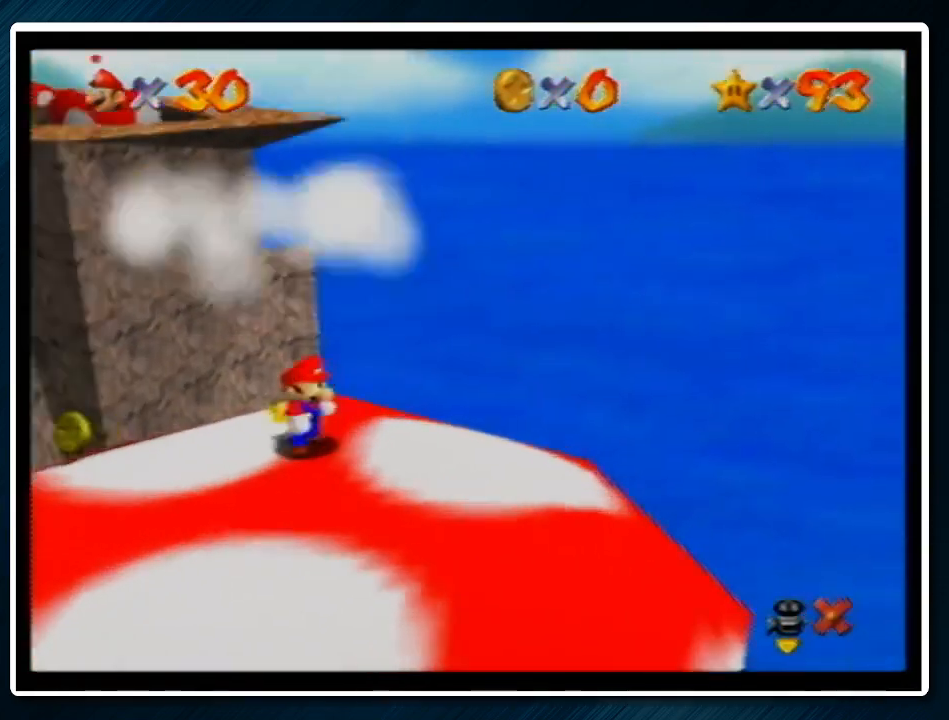
{"buttons": ["A", "B"], "left_stick": "center", "events": [[233, "left_stick", "center"], [467, "A", "down"], [467, "B", "down"]]}
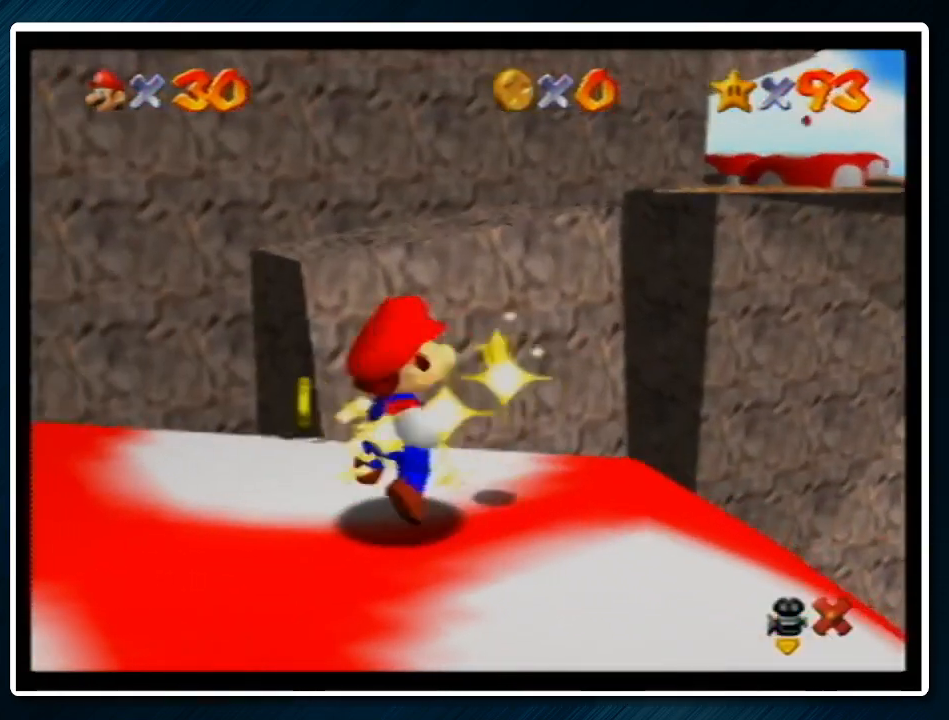
{"buttons": [], "left_stick": "center", "events": [[133, "A", "up"], [133, "B", "up"]]}